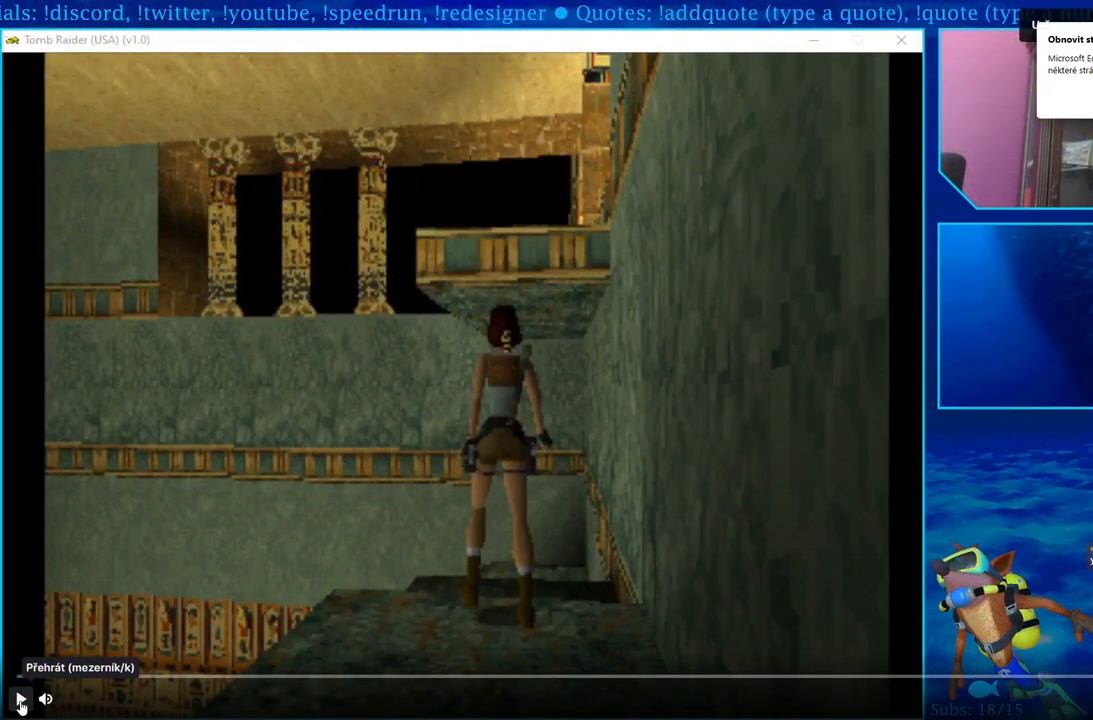
Gameplay with a controller (PlayStation layout); each line is a JSON object with the inputs held at the frame after it (dt_ms = milliseconds from this image to that frame). "events" lists button and stick changes between this image and that frame as [ms after this image, input, new state], when the widget could be followed in between. Not read: R2 TOUCHPAD.
{"dt_ms": 500, "buttons": ["R1", "DPAD_UP", "DPAD_RIGHT"], "left_stick": "center", "right_stick": "center", "events": []}
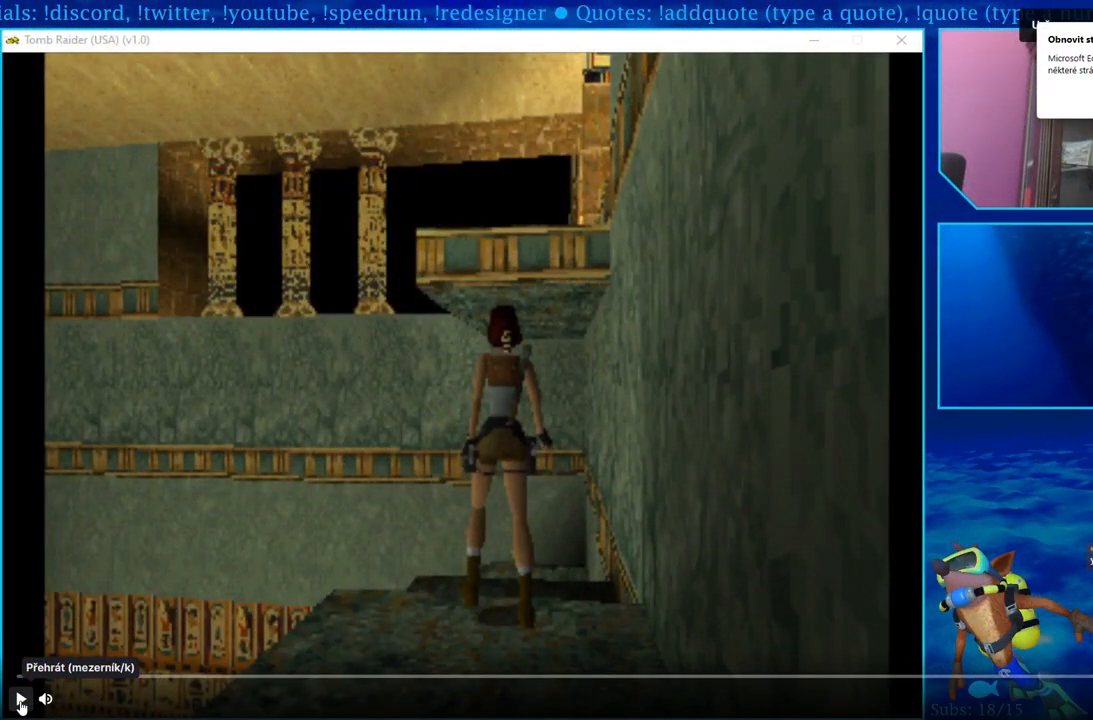
{"dt_ms": 500, "buttons": ["R1", "DPAD_UP", "DPAD_RIGHT"], "left_stick": "center", "right_stick": "center", "events": []}
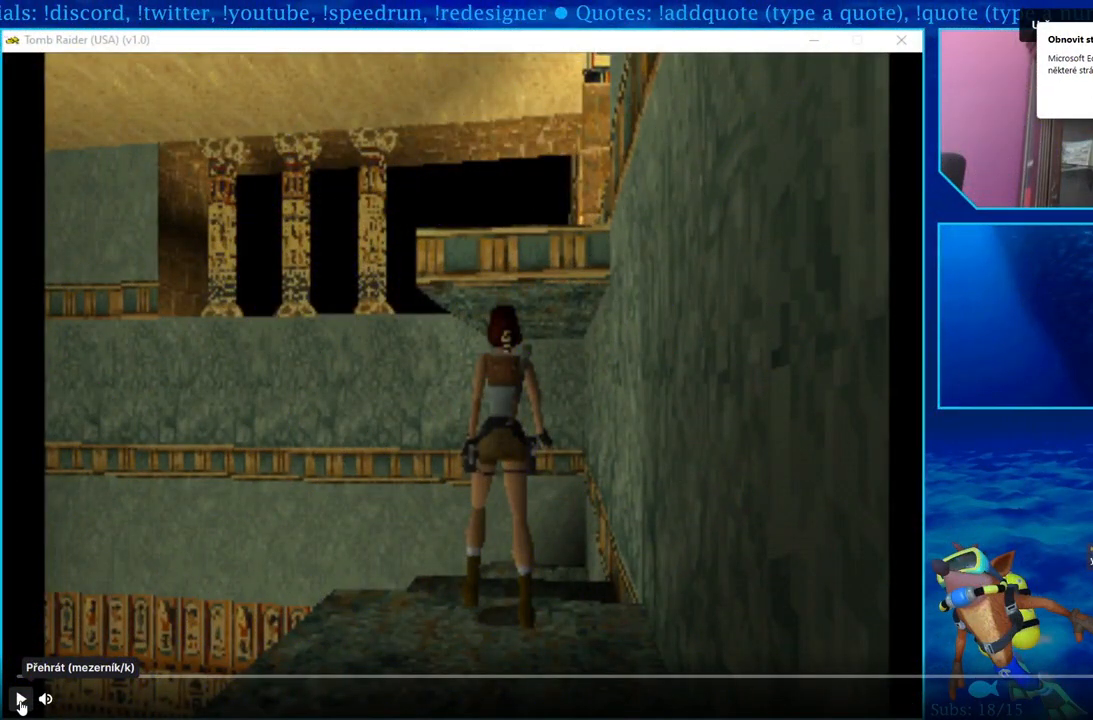
{"dt_ms": 500, "buttons": ["R1", "DPAD_UP"], "left_stick": "center", "right_stick": "center", "events": [[450, "DPAD_RIGHT", "up"]]}
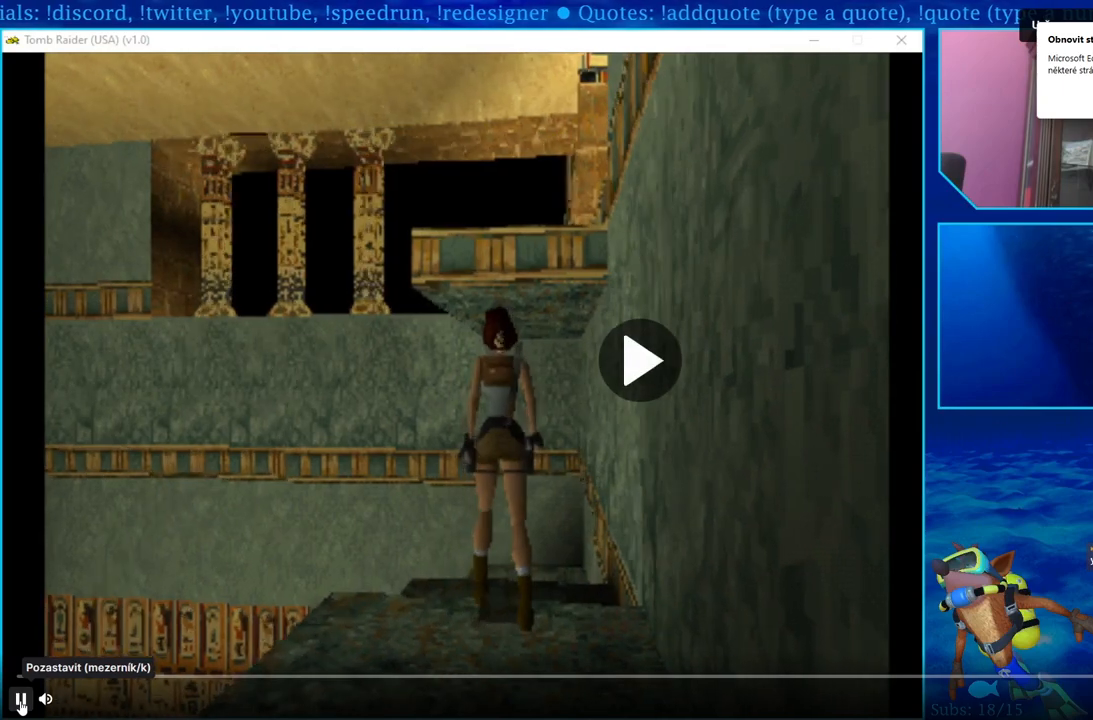
{"dt_ms": 500, "buttons": ["R1", "DPAD_UP"], "left_stick": "center", "right_stick": "center", "events": []}
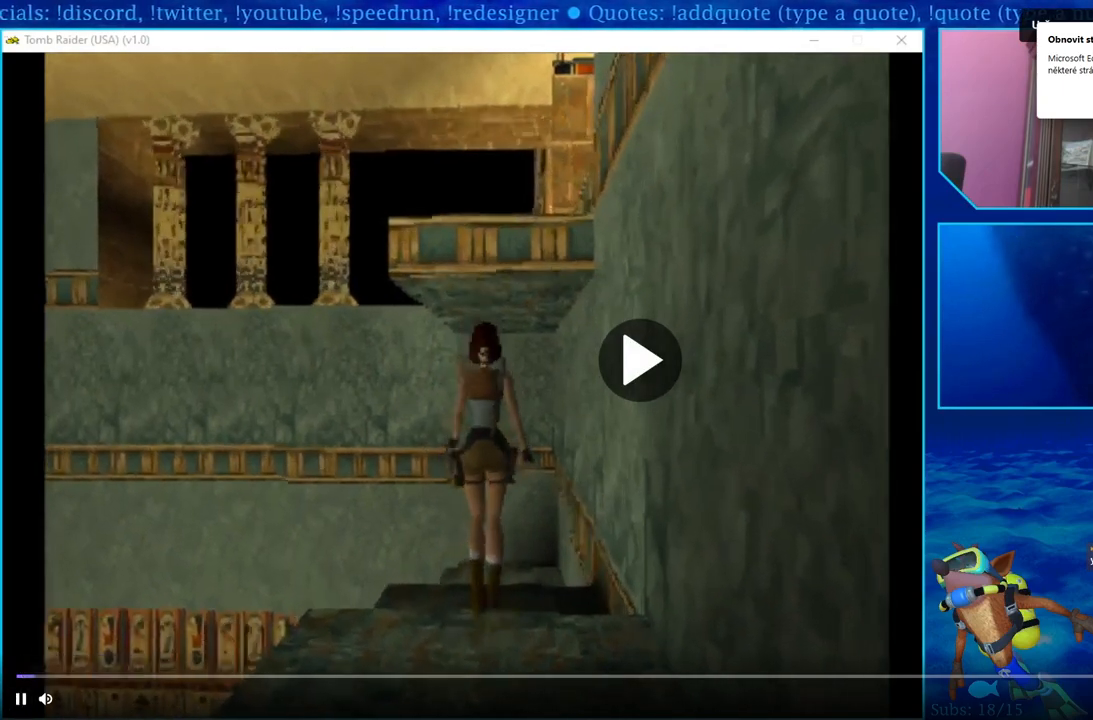
{"dt_ms": 500, "buttons": ["R1", "DPAD_UP"], "left_stick": "center", "right_stick": "center", "events": []}
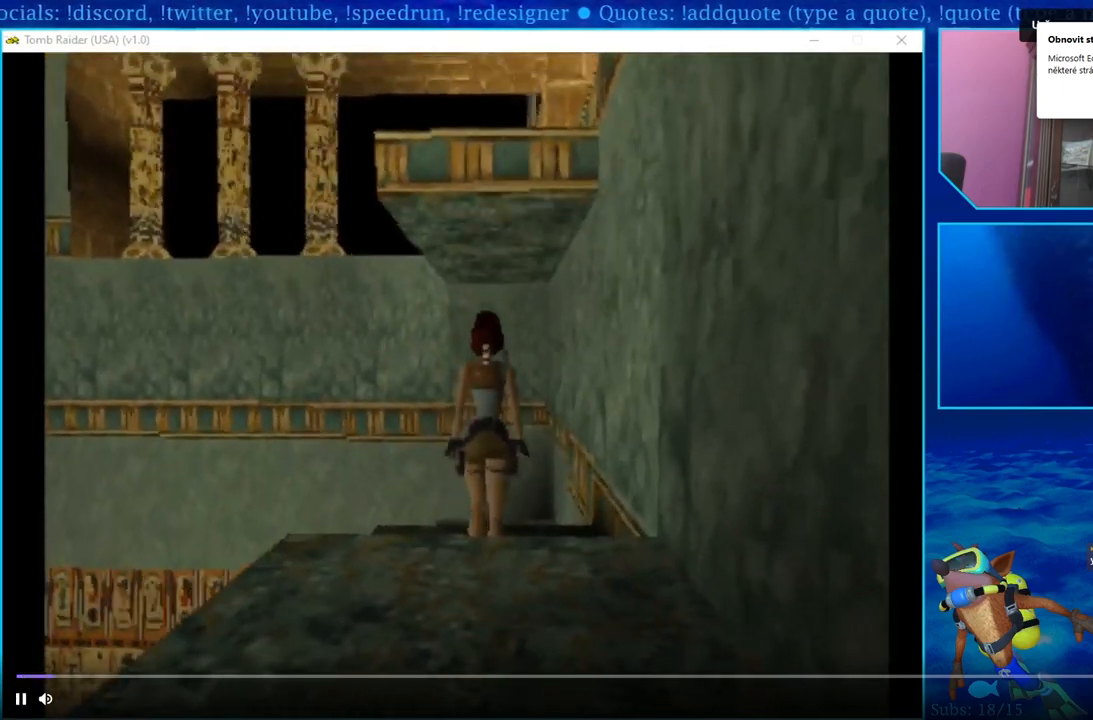
{"dt_ms": 500, "buttons": ["R1", "DPAD_UP"], "left_stick": "center", "right_stick": "center", "events": []}
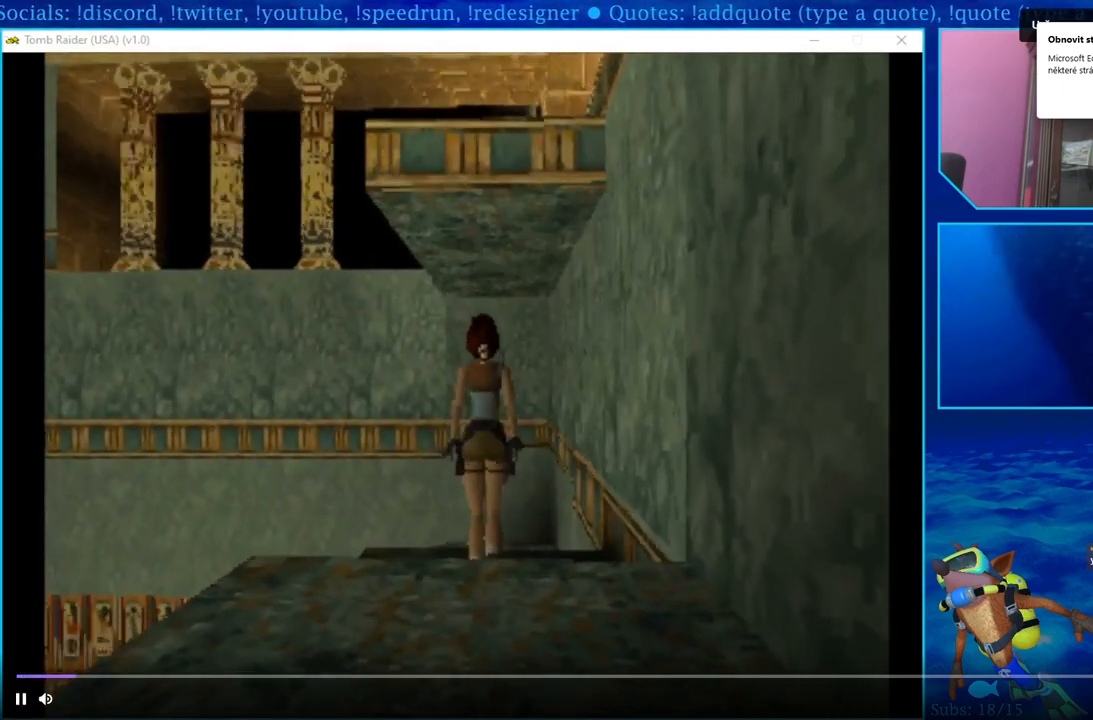
{"dt_ms": 500, "buttons": ["R1", "DPAD_UP"], "left_stick": "center", "right_stick": "center", "events": []}
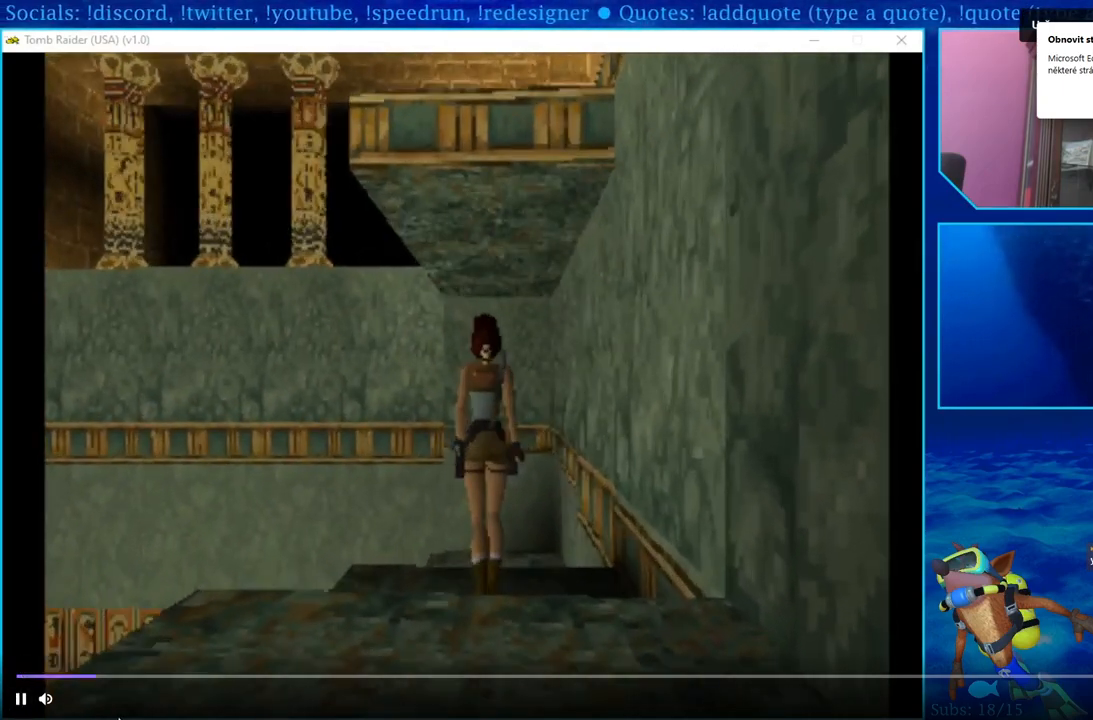
{"dt_ms": 500, "buttons": [], "left_stick": "center", "right_stick": "center", "events": [[167, "DPAD_UP", "up"], [250, "R1", "up"]]}
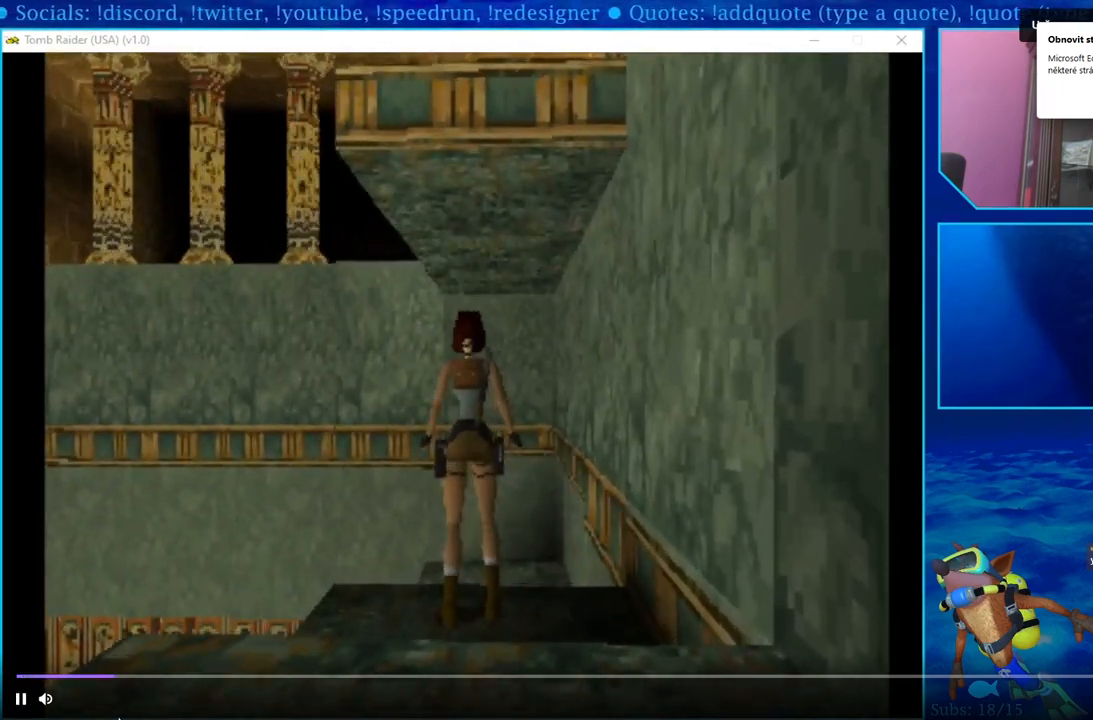
{"dt_ms": 500, "buttons": [], "left_stick": "center", "right_stick": "center", "events": []}
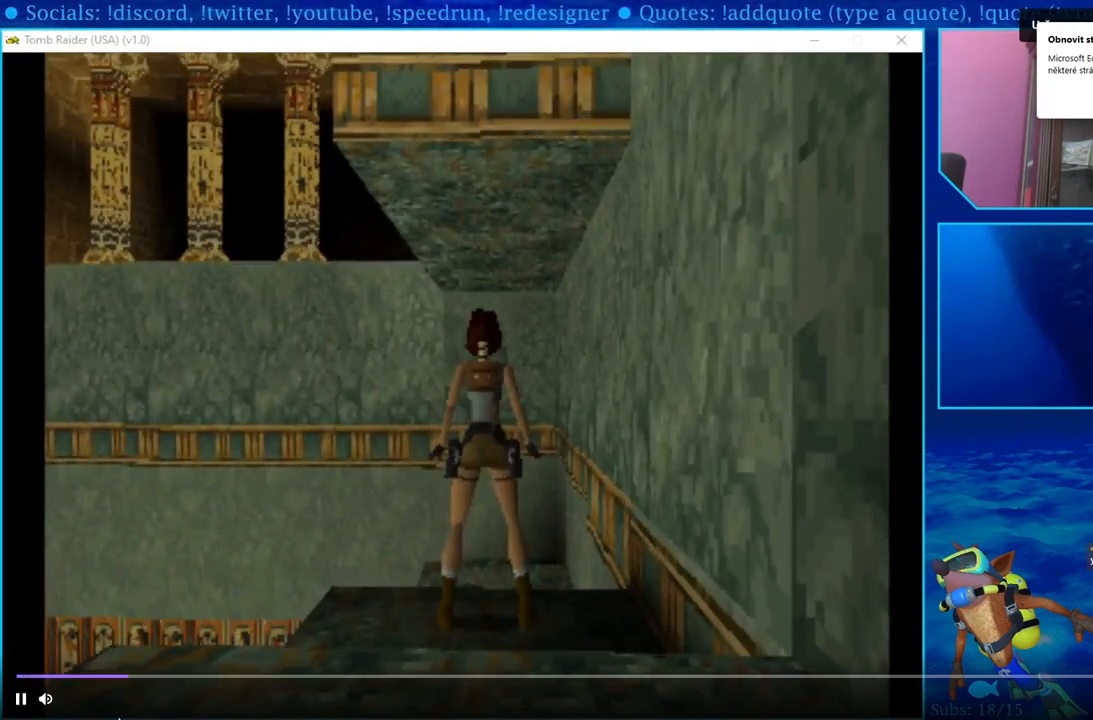
{"dt_ms": 500, "buttons": ["CROSS"], "left_stick": "center", "right_stick": "center", "events": [[200, "SQUARE", "down"], [367, "SQUARE", "up"], [500, "CROSS", "down"]]}
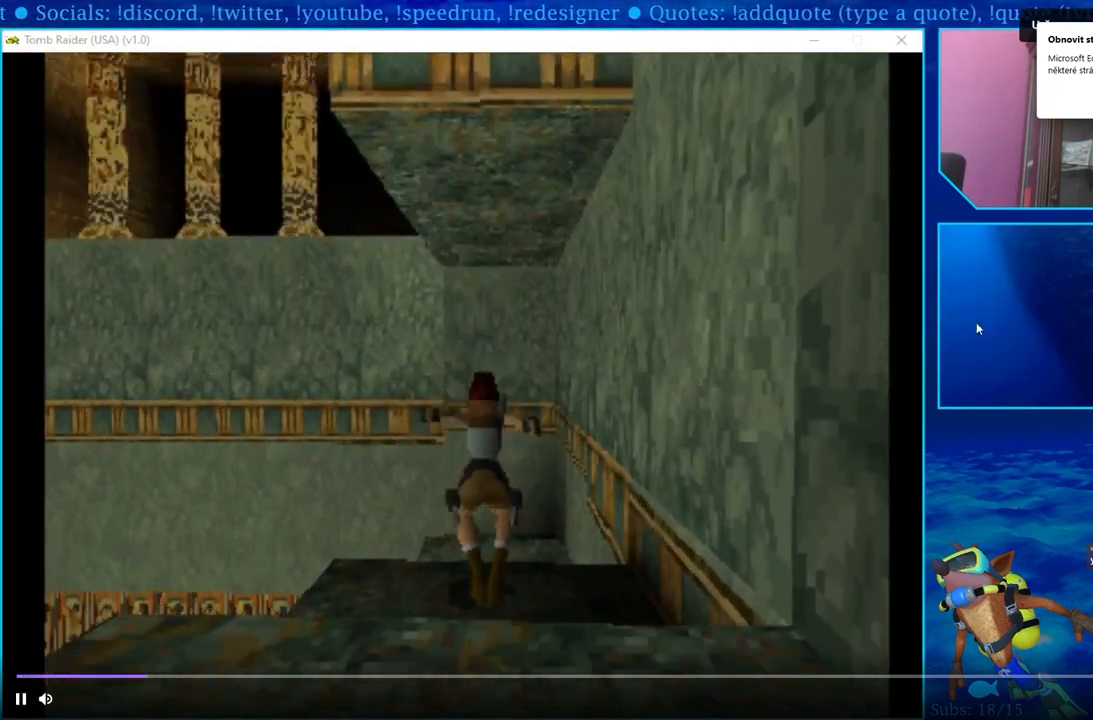
{"dt_ms": 500, "buttons": ["CROSS", "DPAD_UP"], "left_stick": "center", "right_stick": "center", "events": [[367, "DPAD_UP", "down"]]}
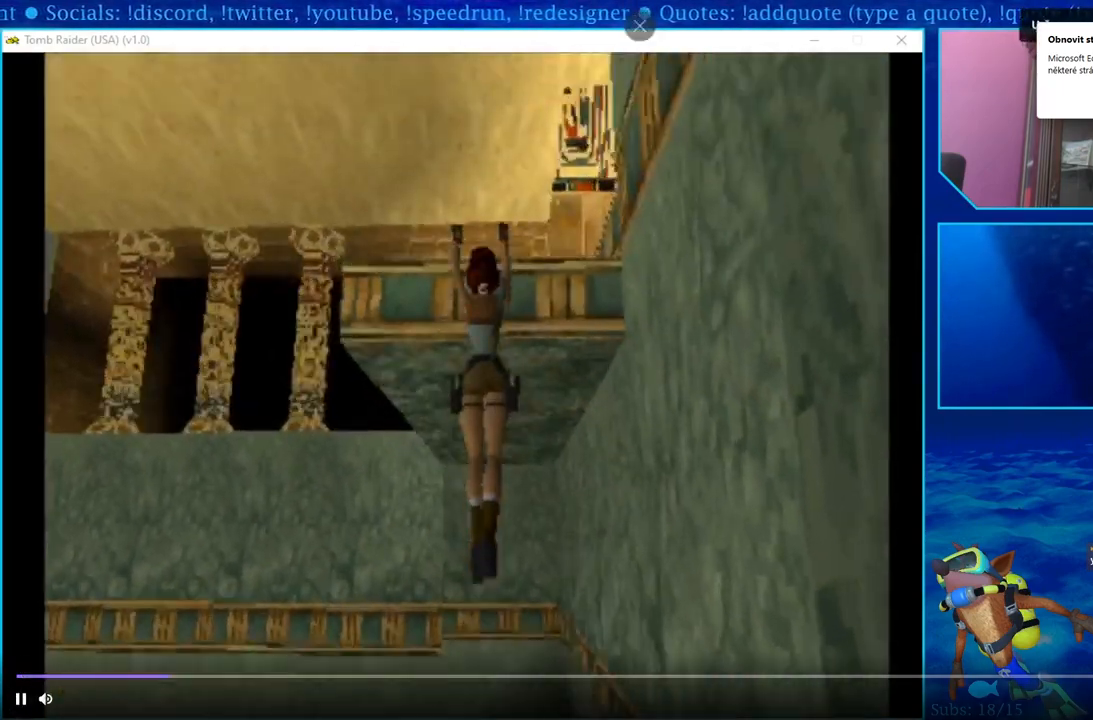
{"dt_ms": 500, "buttons": [], "left_stick": "center", "right_stick": "center", "events": [[500, "CROSS", "up"], [500, "DPAD_UP", "up"]]}
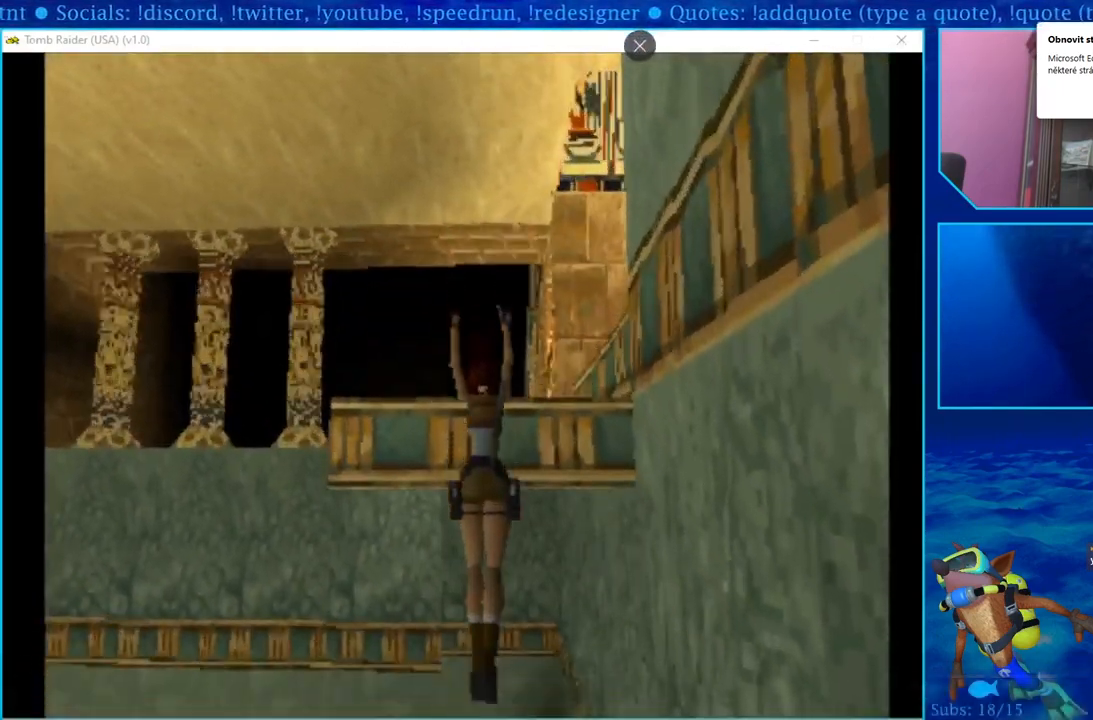
{"dt_ms": 500, "buttons": ["R1"], "left_stick": "center", "right_stick": "center", "events": [[367, "R1", "down"]]}
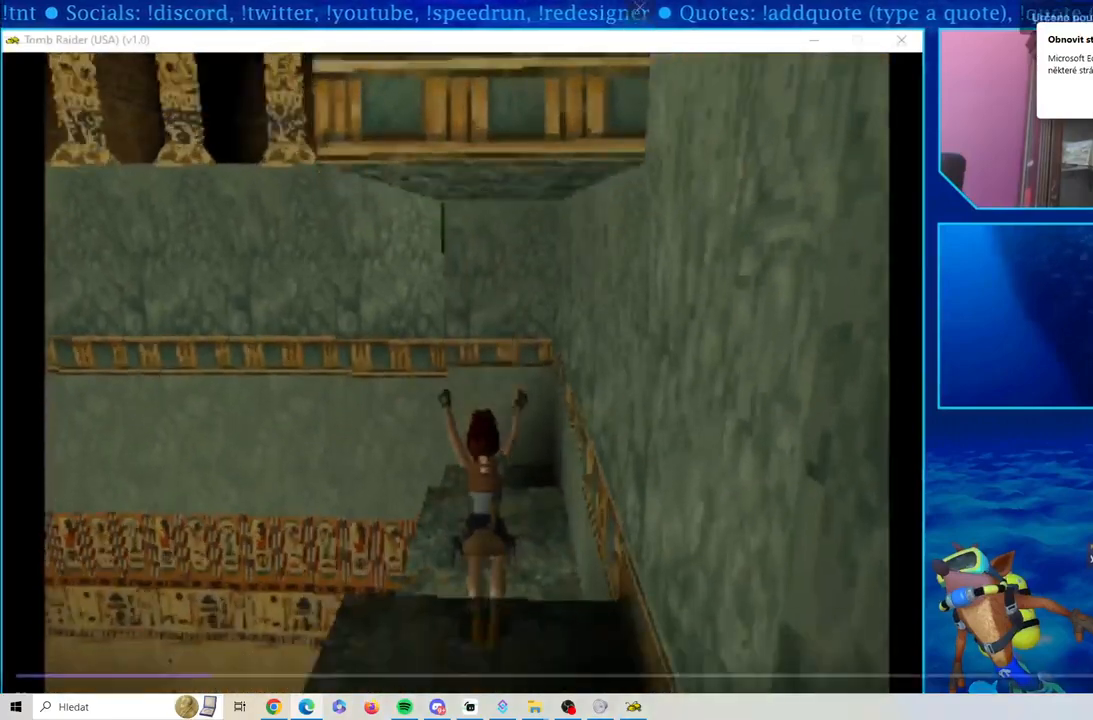
{"dt_ms": 500, "buttons": ["R1", "DPAD_UP"], "left_stick": "center", "right_stick": "center", "events": [[483, "DPAD_UP", "down"]]}
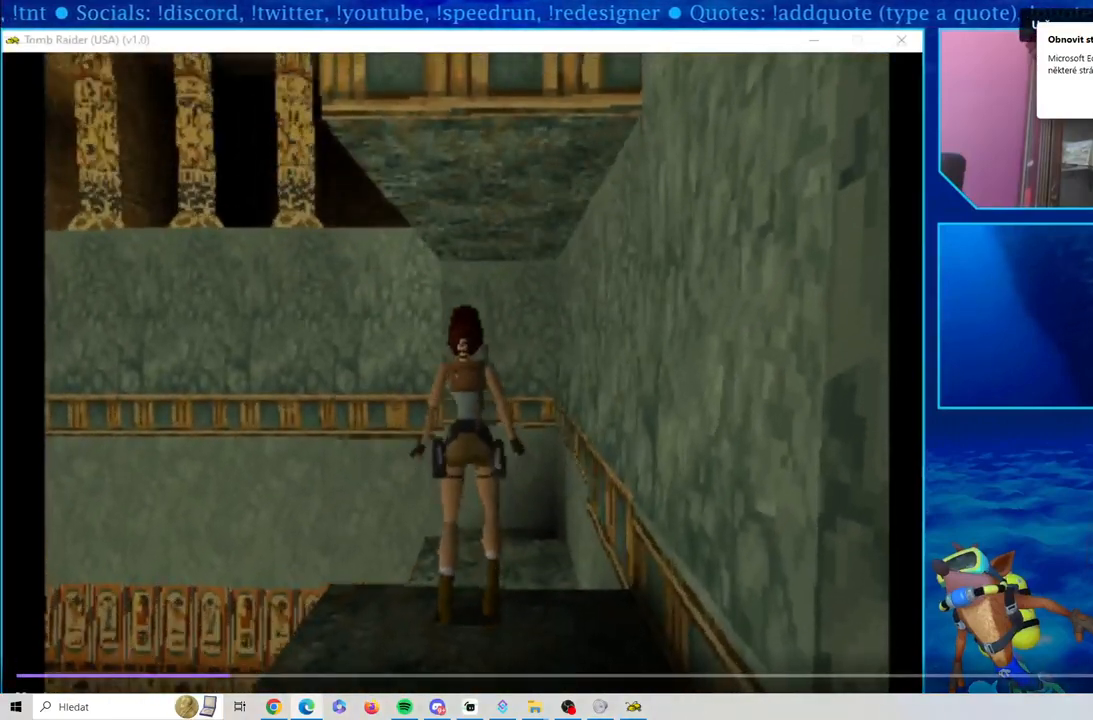
{"dt_ms": 1000, "buttons": [], "left_stick": "center", "right_stick": "center", "events": [[200, "DPAD_UP", "up"], [800, "R1", "up"]]}
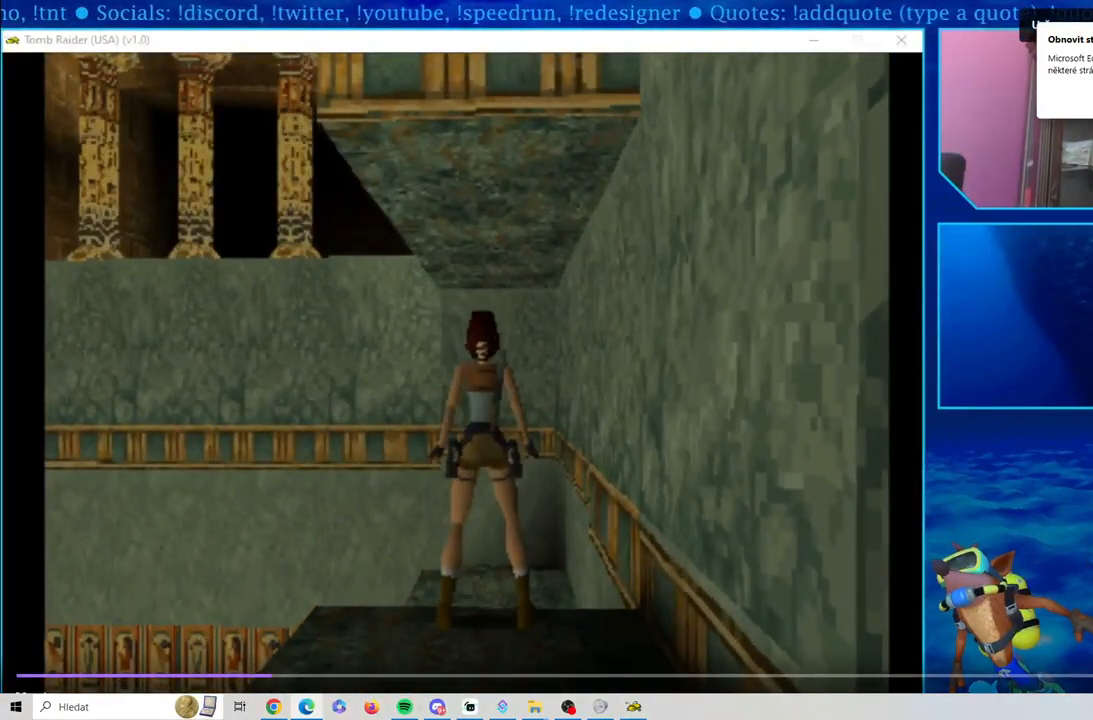
{"dt_ms": 500, "buttons": ["CROSS"], "left_stick": "center", "right_stick": "center", "events": [[50, "SQUARE", "down"], [217, "SQUARE", "up"], [433, "CROSS", "down"]]}
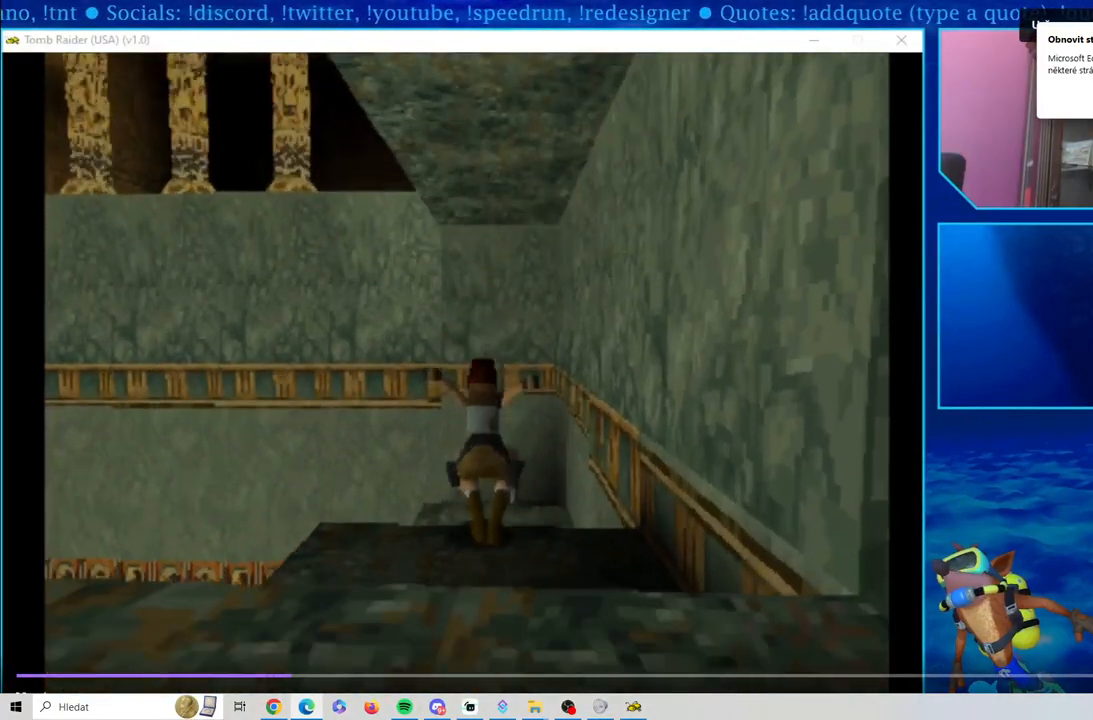
{"dt_ms": 500, "buttons": ["CROSS", "DPAD_UP"], "left_stick": "center", "right_stick": "center", "events": [[333, "DPAD_UP", "down"]]}
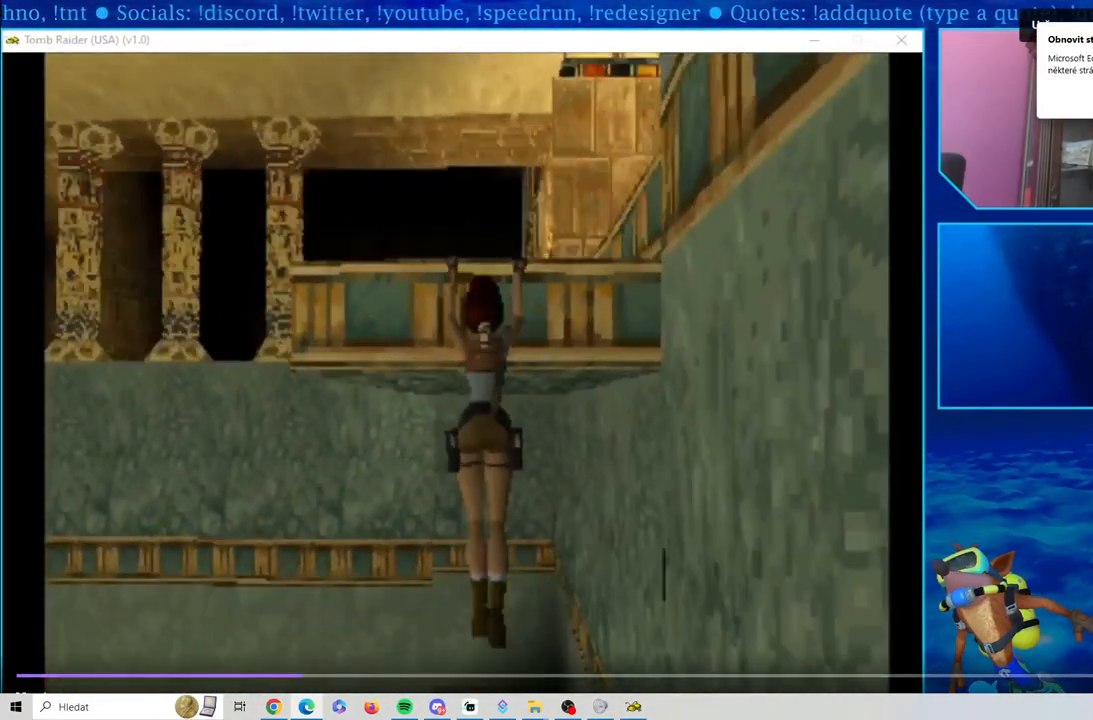
{"dt_ms": 500, "buttons": ["CROSS", "DPAD_UP"], "left_stick": "center", "right_stick": "center", "events": []}
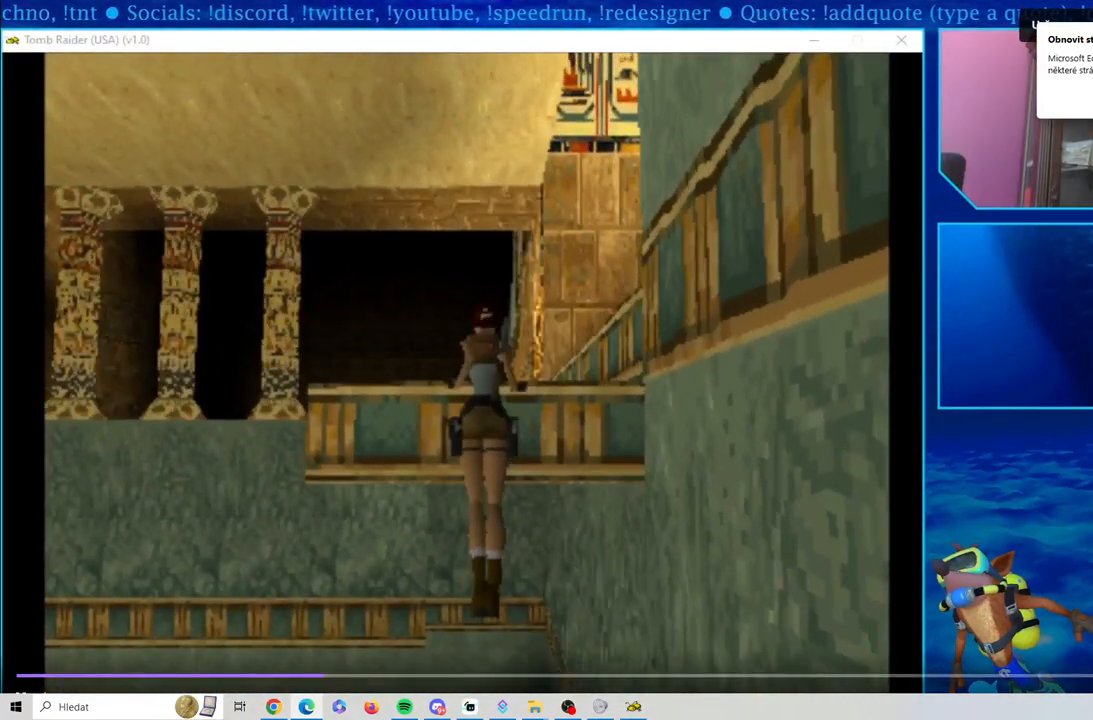
{"dt_ms": 500, "buttons": ["DPAD_UP"], "left_stick": "center", "right_stick": "center", "events": [[167, "CROSS", "up"]]}
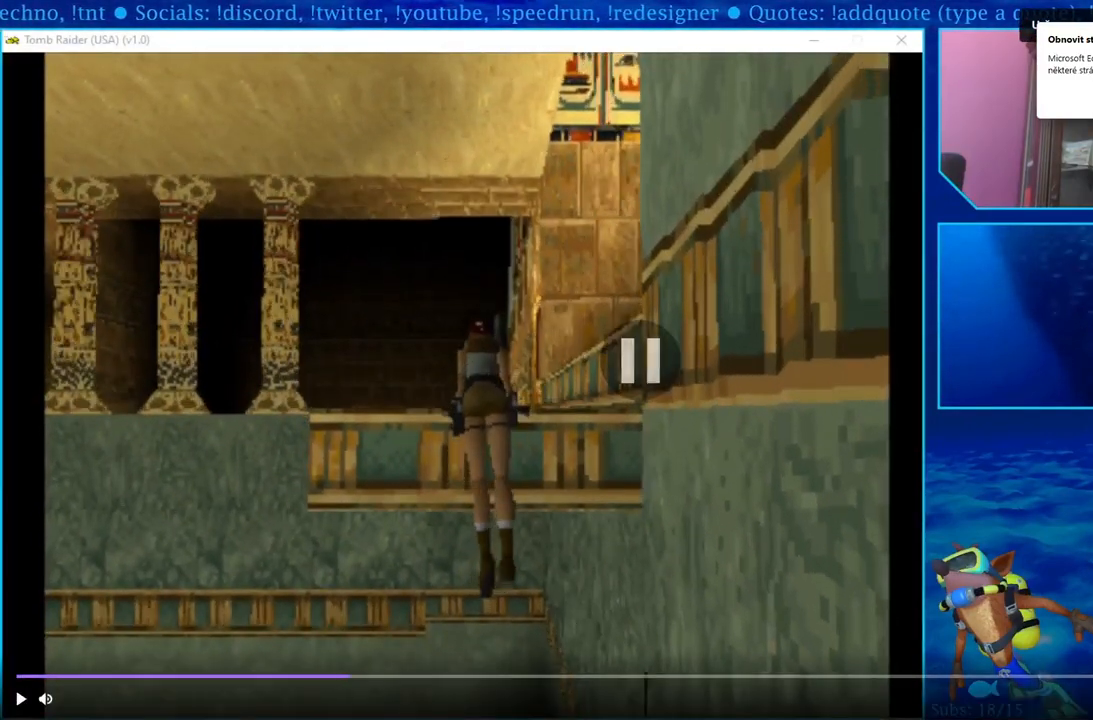
{"dt_ms": 500, "buttons": ["DPAD_UP"], "left_stick": "center", "right_stick": "center", "events": []}
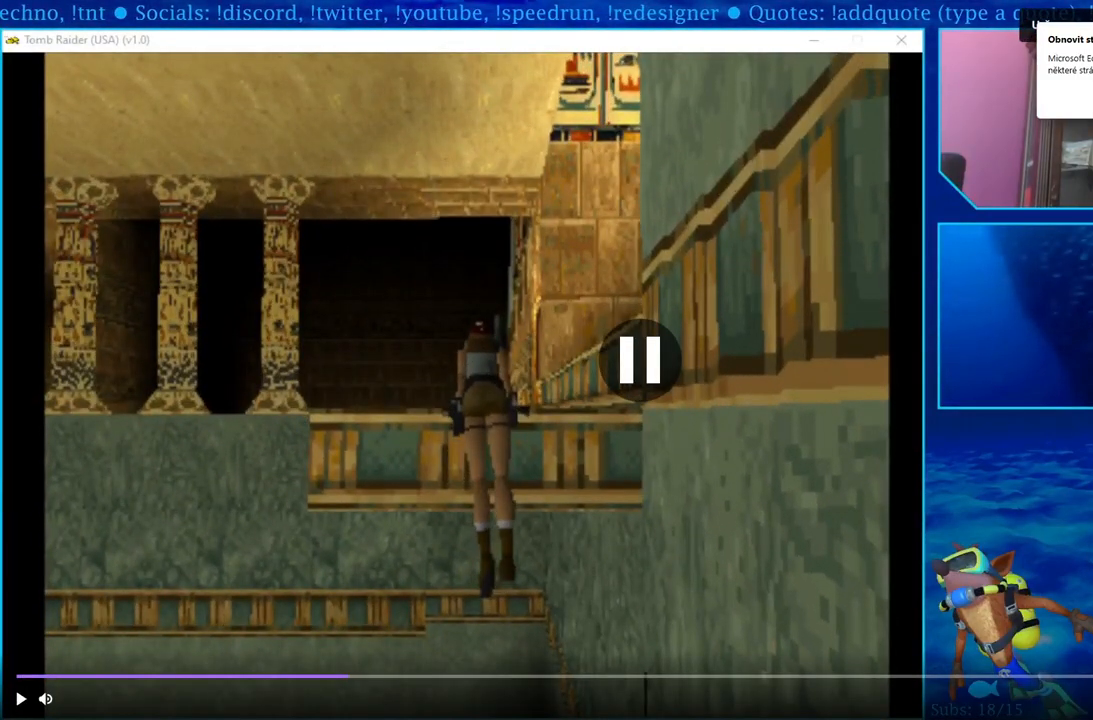
{"dt_ms": 500, "buttons": ["DPAD_UP"], "left_stick": "center", "right_stick": "center", "events": []}
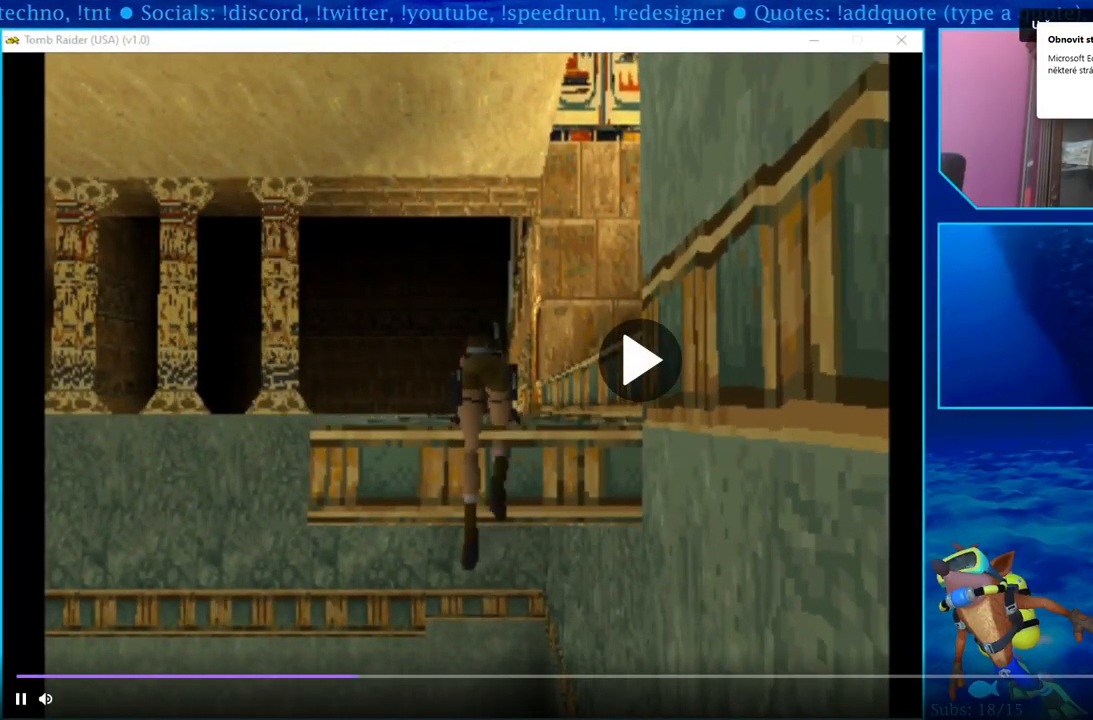
{"dt_ms": 500, "buttons": ["DPAD_UP"], "left_stick": "center", "right_stick": "center", "events": []}
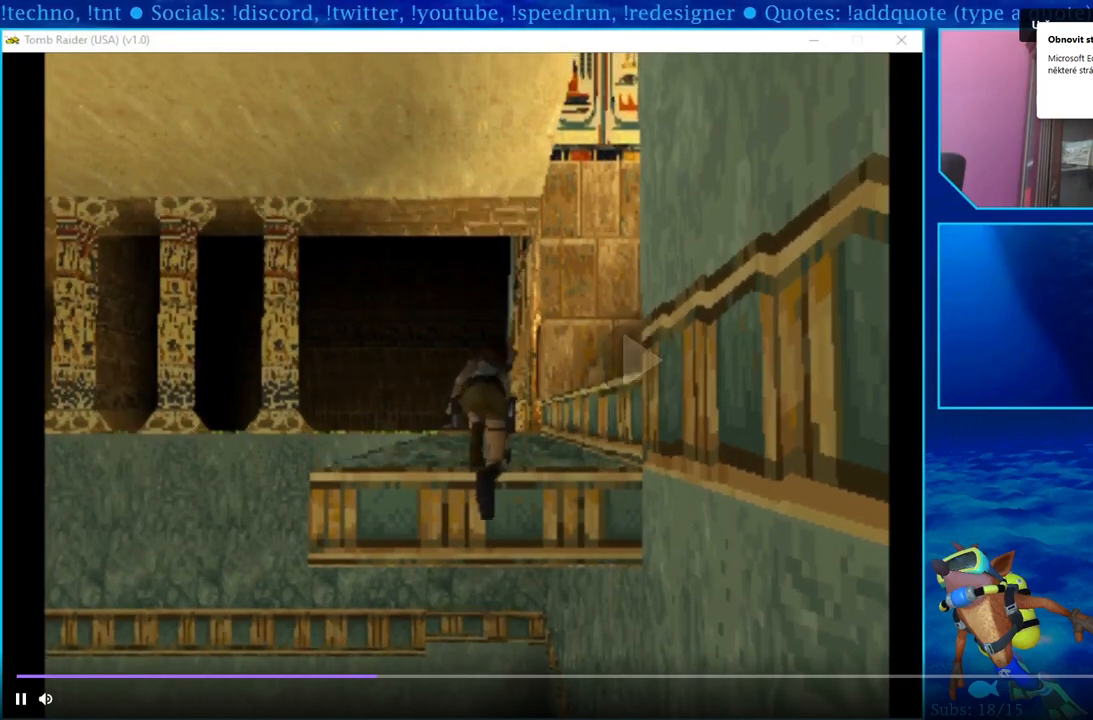
{"dt_ms": 500, "buttons": ["DPAD_UP"], "left_stick": "center", "right_stick": "center", "events": []}